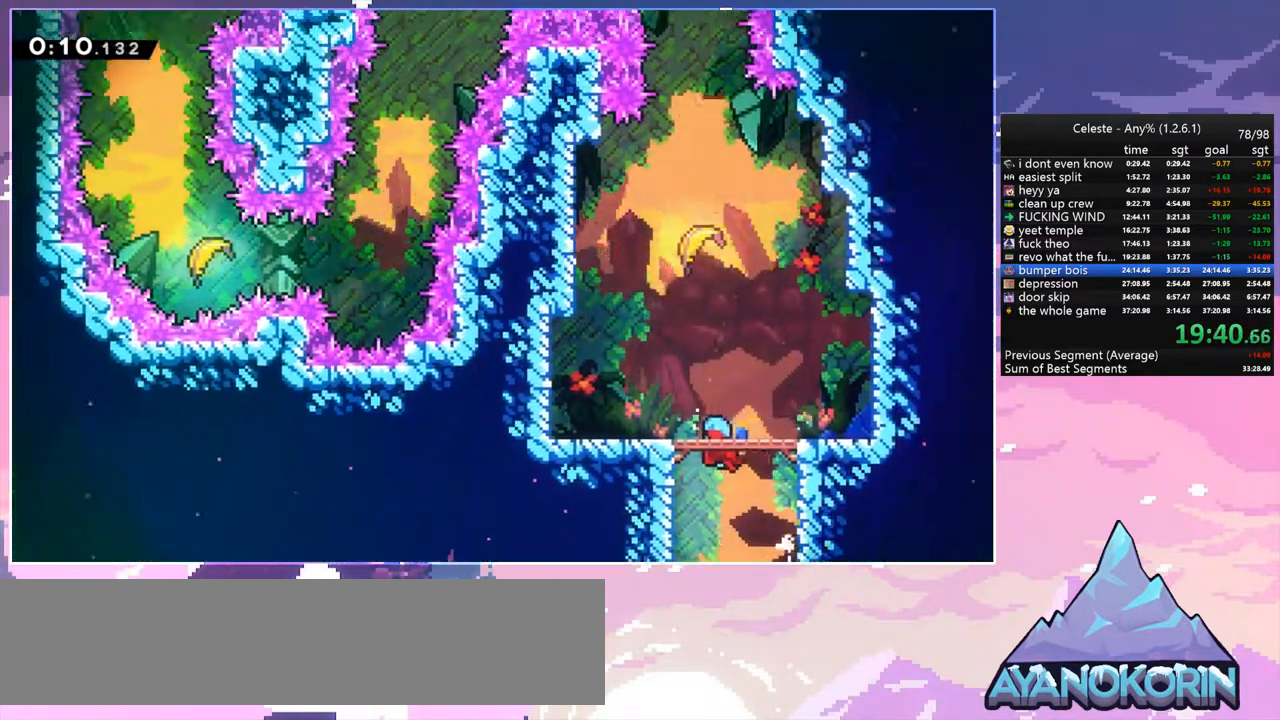
Gameplay with keyboard; each line is a JSON object with the keys held at the frame after it. "events" lists presses ("down") and releases ("up") of "dash", "down", "grab", "jump", "jump2", "left", "menu", "right", "skip" and "up" between this image and that frame as [ms after this image, input, new state], when the widget could be followed in between. No other keys are recorded. Mouse input is not recorded. Key names are as the overlay labels them; some are game actions (e.g. jump) rather than physical keys.
{"keys": ["jump", "up"], "events": [[117, "up", "down"]]}
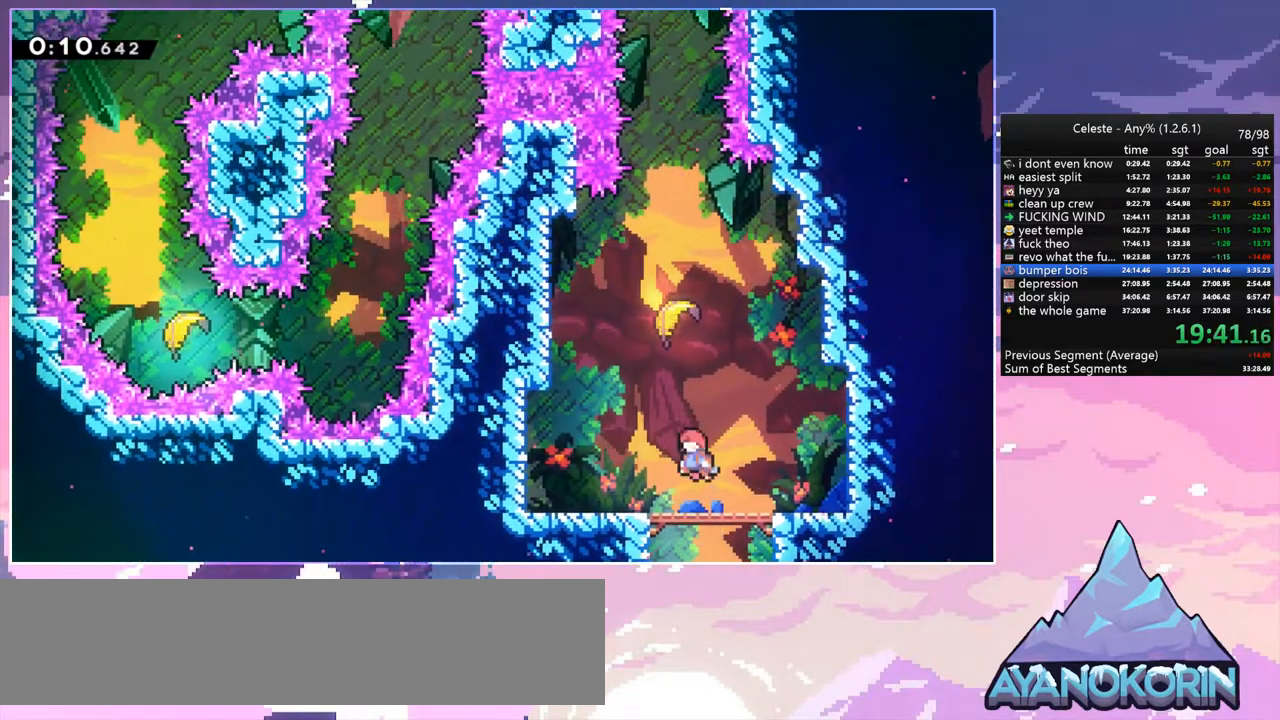
{"keys": ["up"], "events": [[83, "dash", "down"], [133, "jump", "up"], [233, "dash", "up"]]}
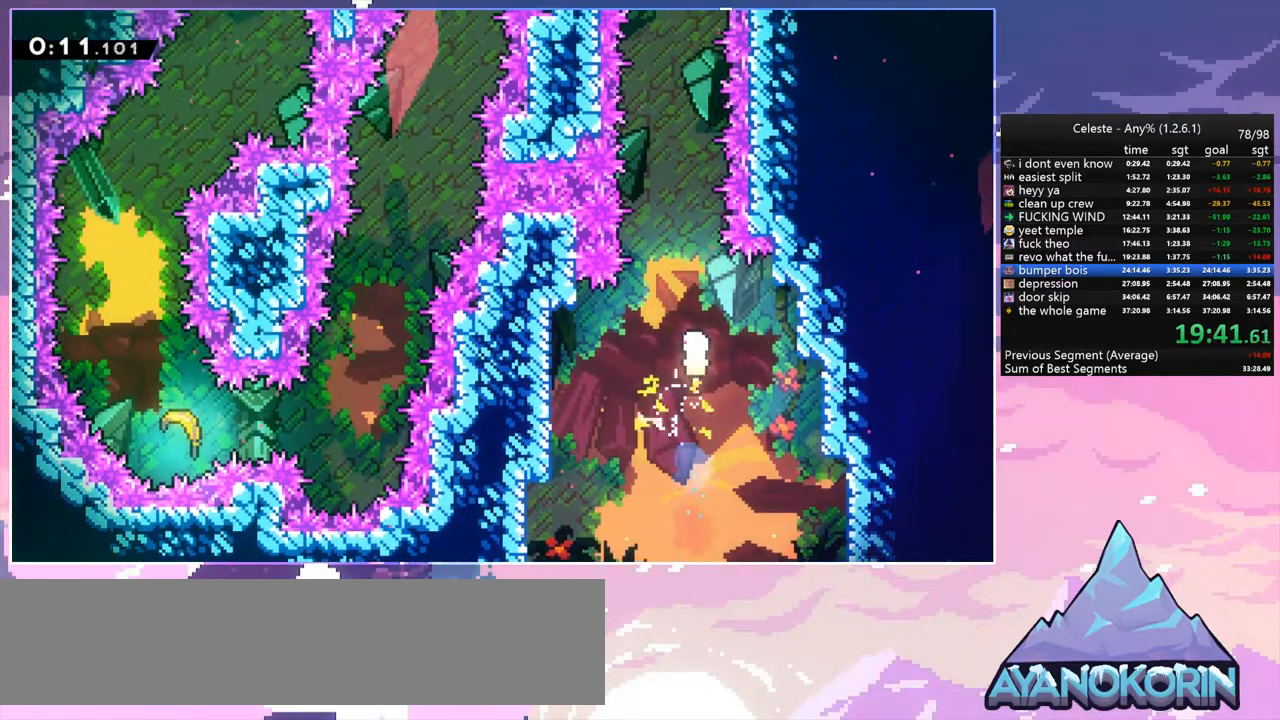
{"keys": ["left", "up"], "events": [[433, "left", "down"]]}
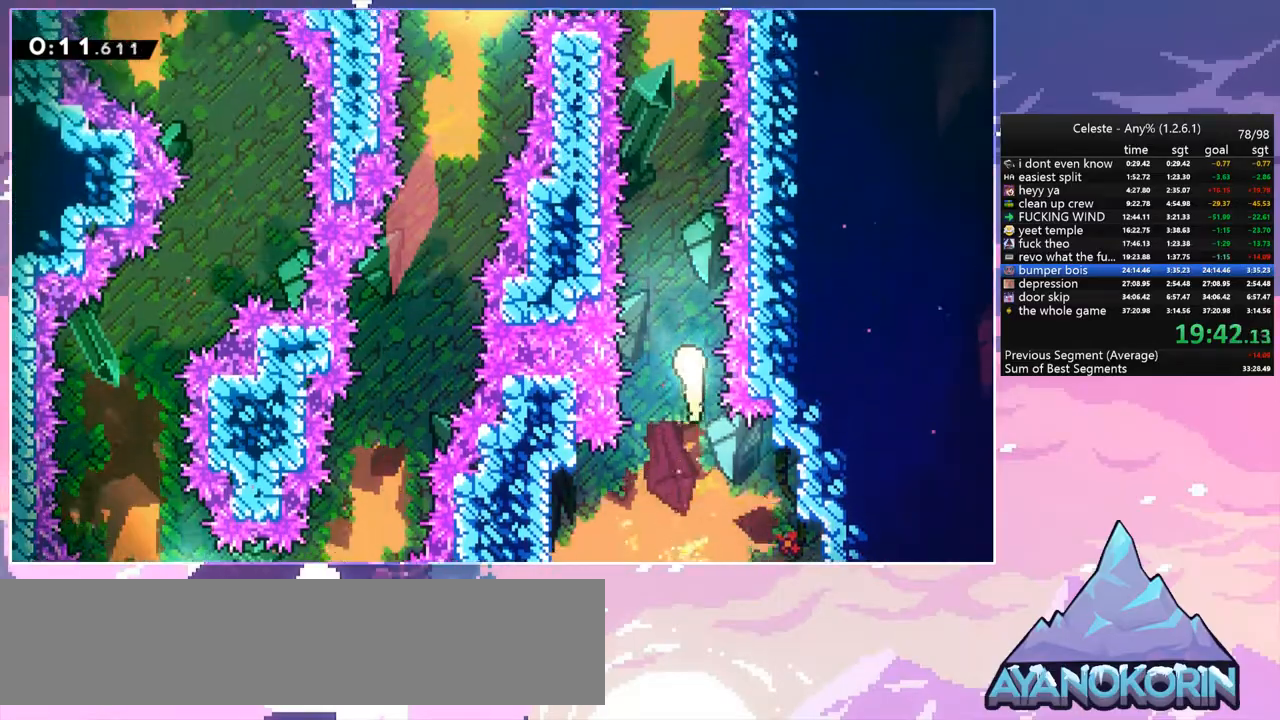
{"keys": ["up"], "events": [[17, "left", "up"]]}
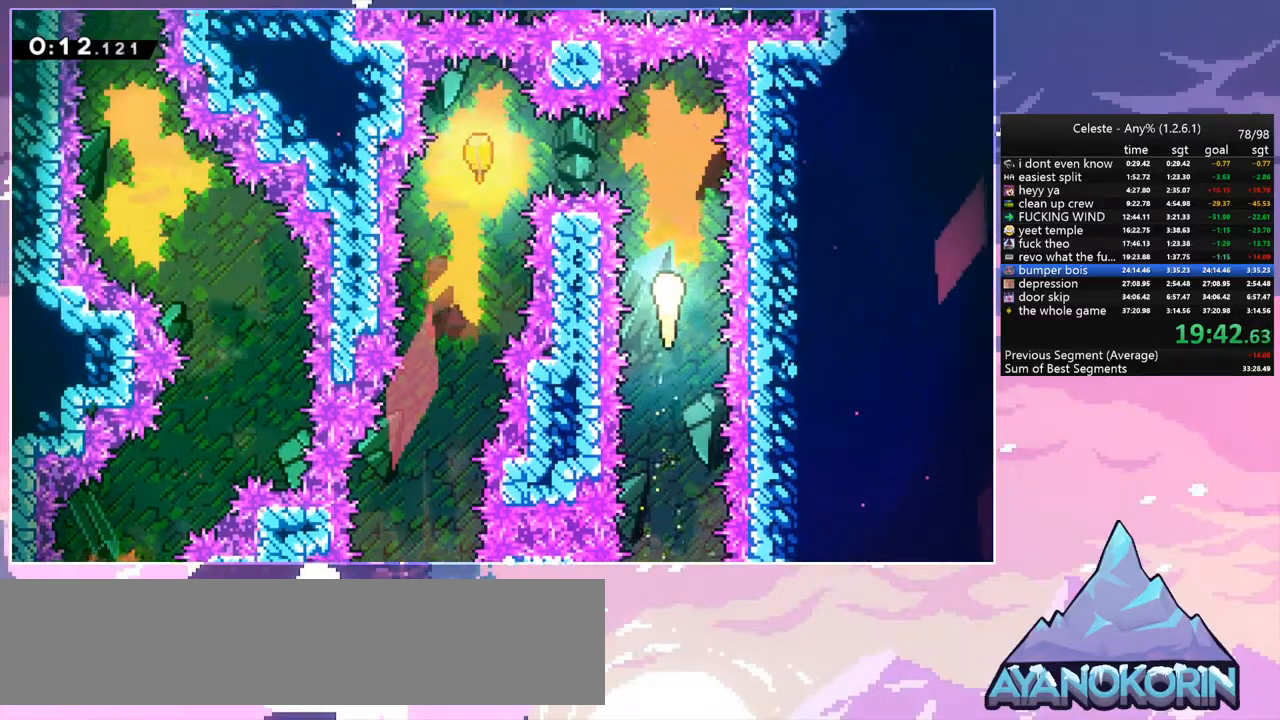
{"keys": ["left"], "events": [[233, "dash", "down"], [233, "left", "down"], [233, "up", "up"], [367, "dash", "up"]]}
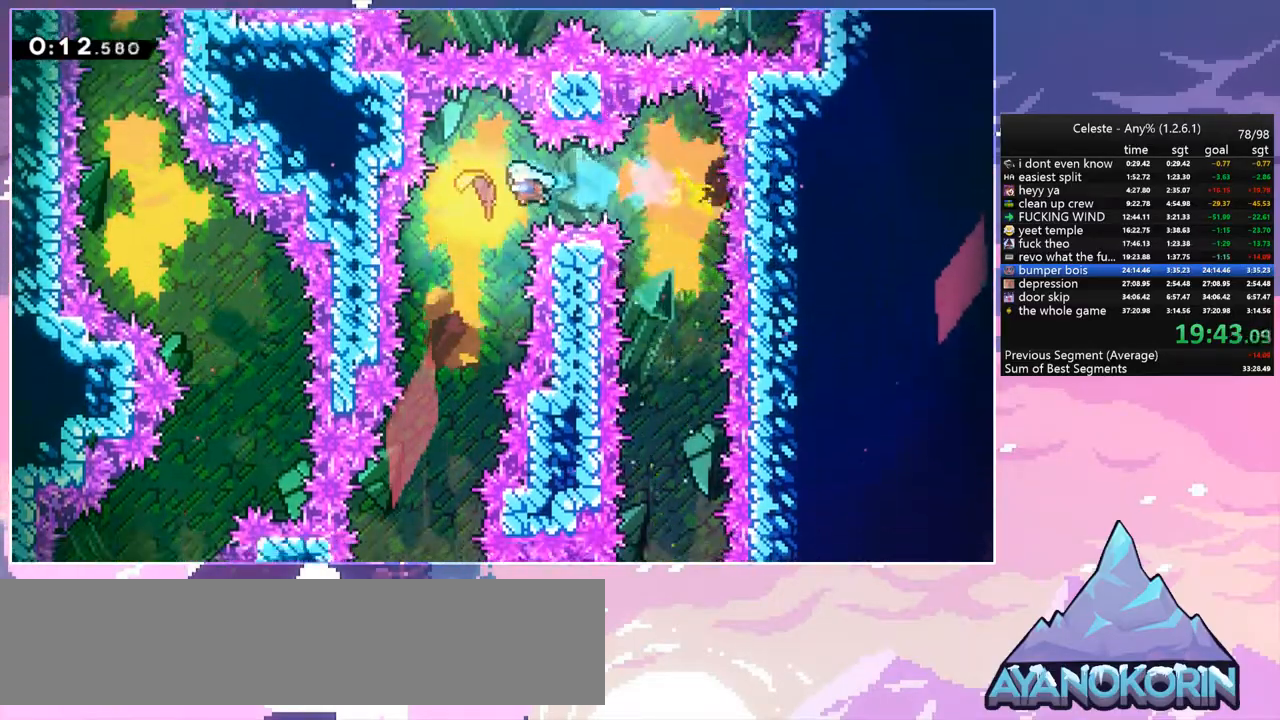
{"keys": ["down"], "events": [[100, "down", "down"], [150, "left", "up"]]}
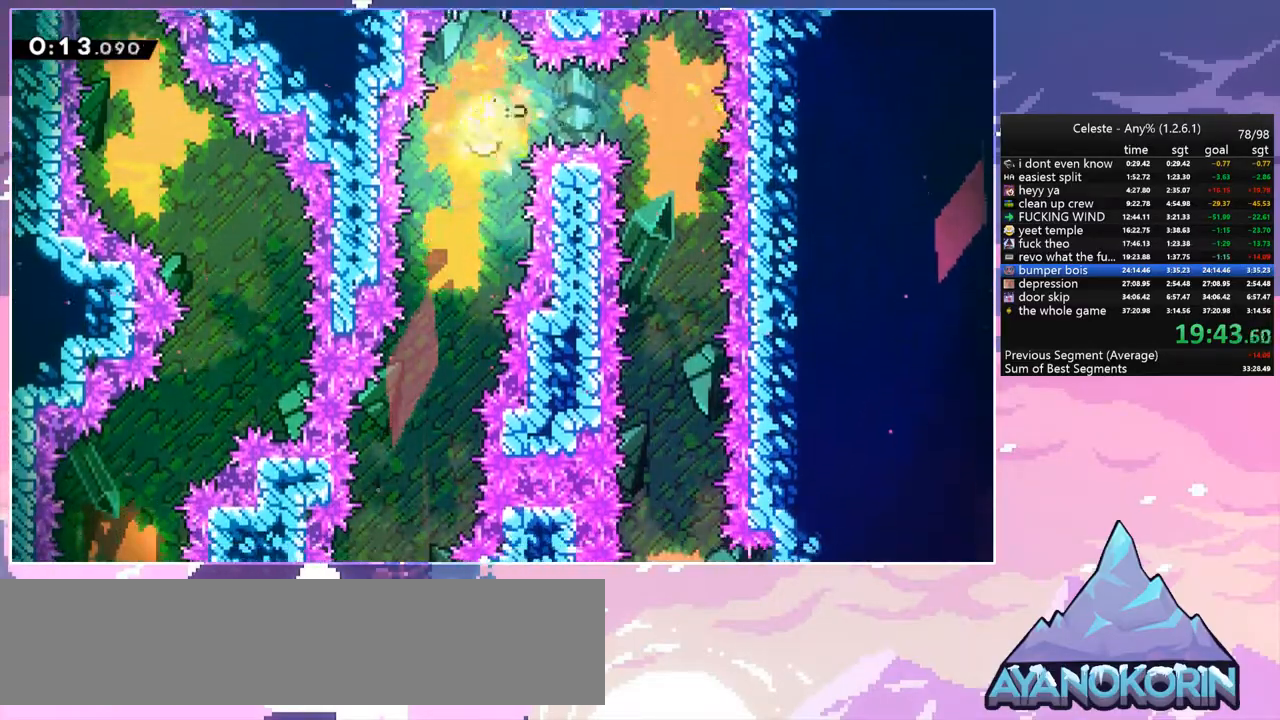
{"keys": ["down", "left"], "events": [[17, "left", "down"], [167, "left", "up"], [450, "left", "down"]]}
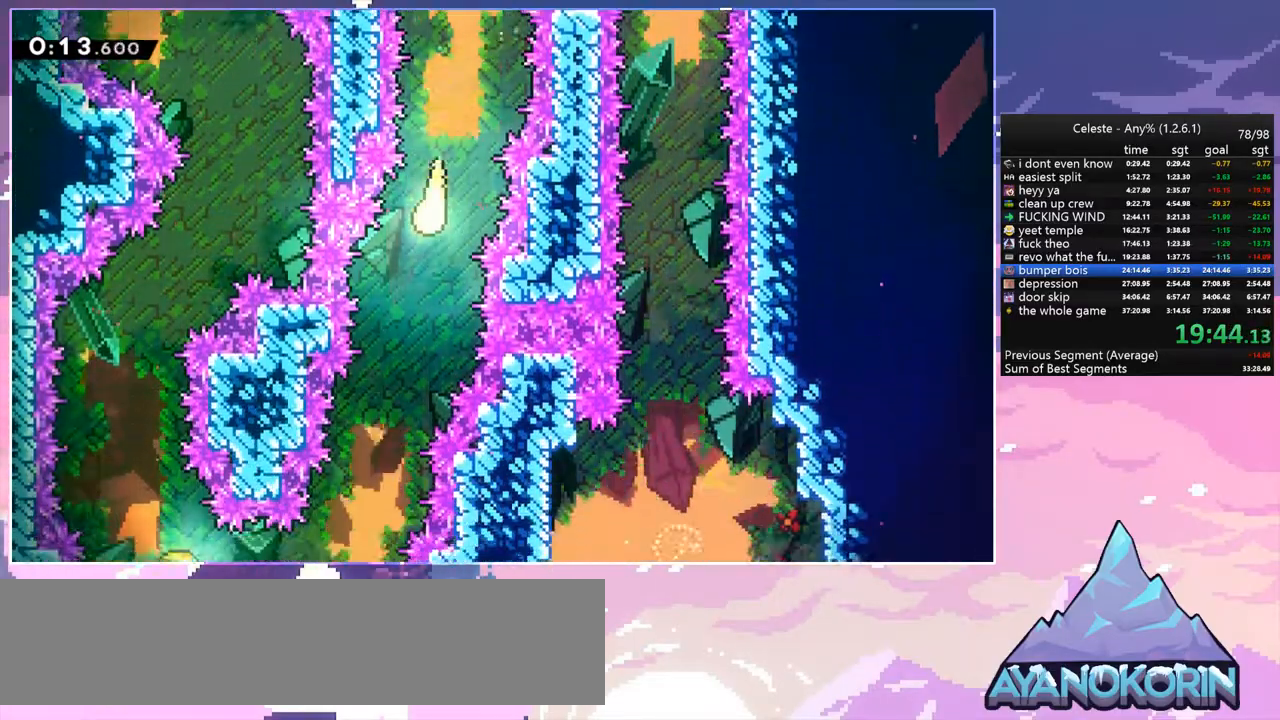
{"keys": ["down", "left"], "events": [[50, "left", "up"], [417, "left", "down"]]}
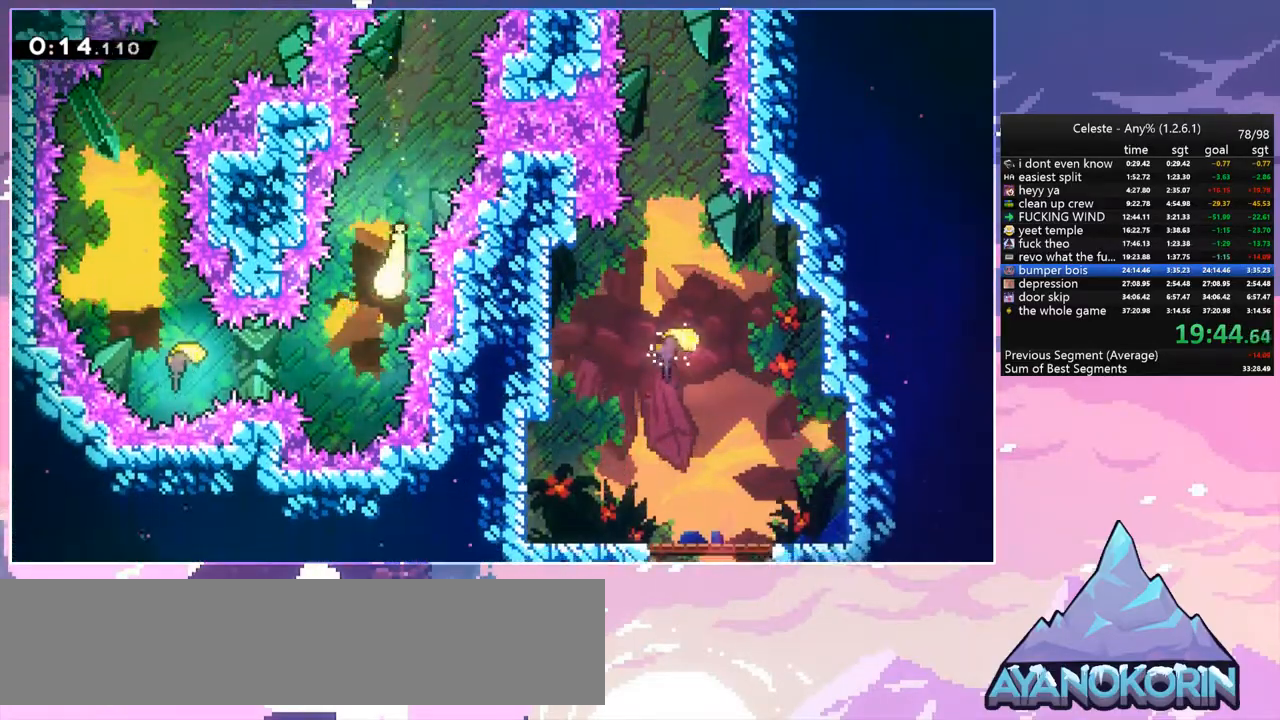
{"keys": ["up"], "events": [[100, "down", "up"], [333, "up", "down"], [483, "left", "up"]]}
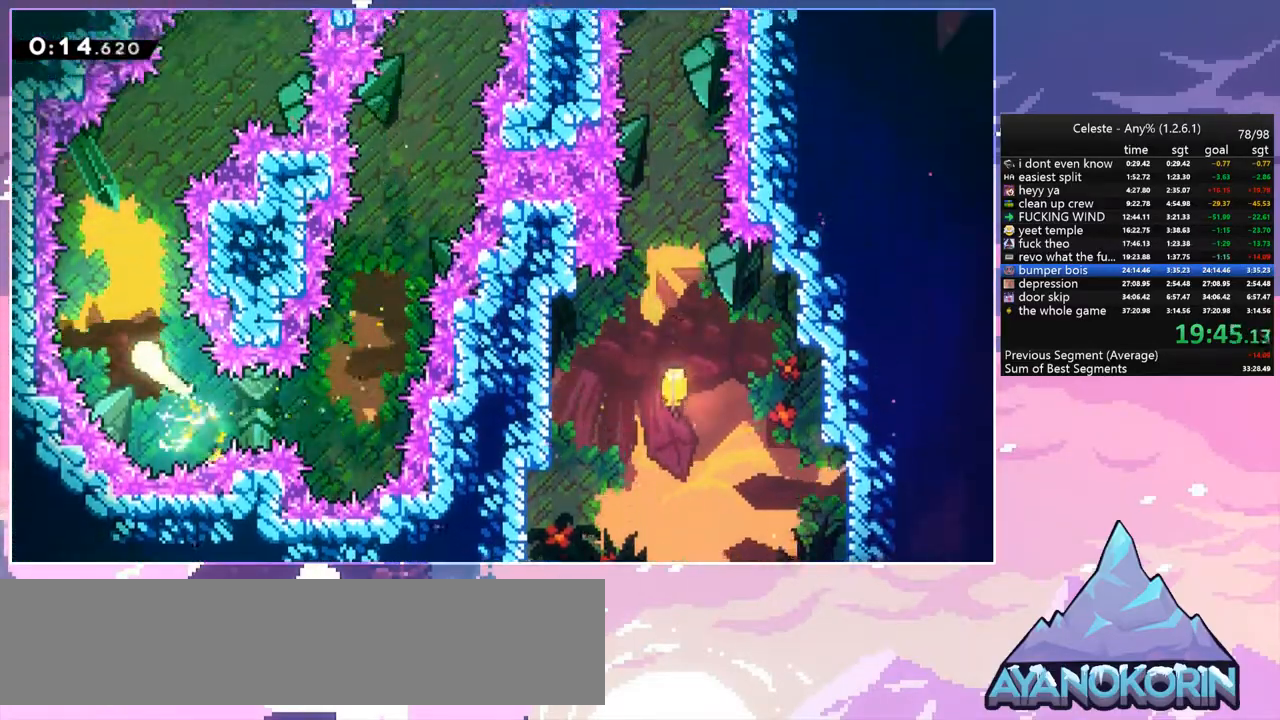
{"keys": ["up"], "events": [[267, "right", "down"], [500, "right", "up"]]}
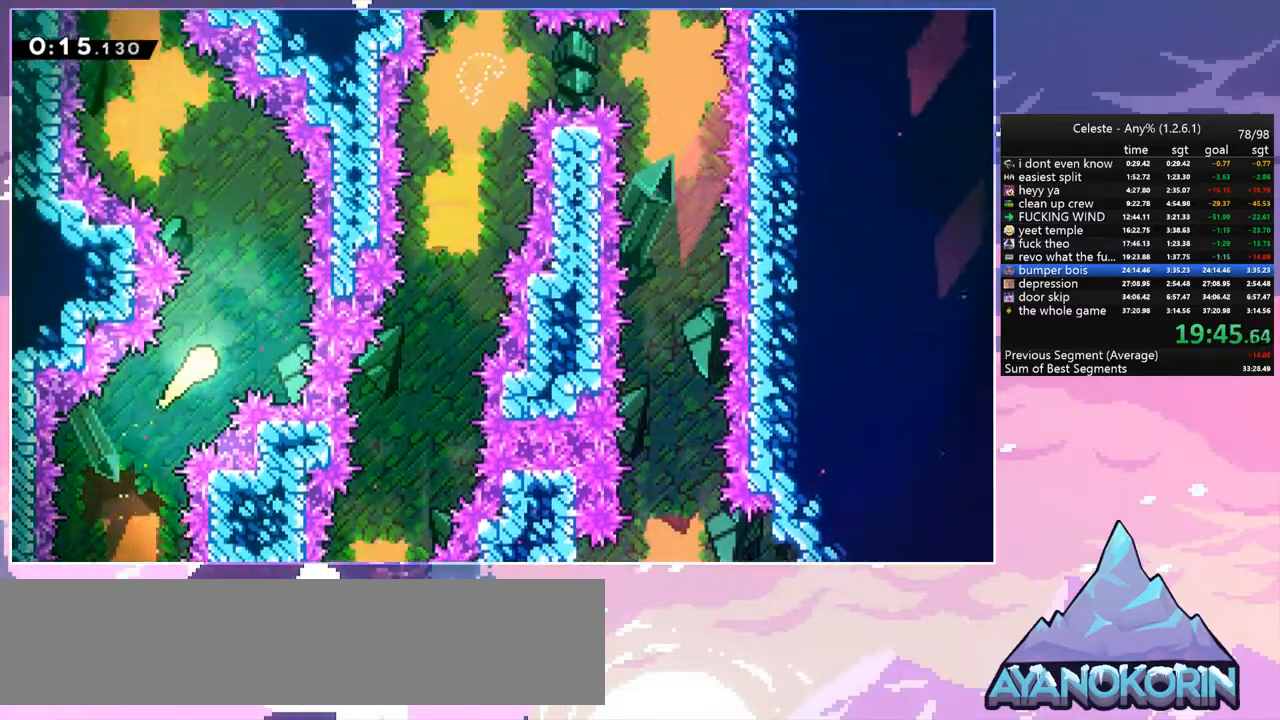
{"keys": ["up"], "events": [[233, "left", "down"], [467, "left", "up"]]}
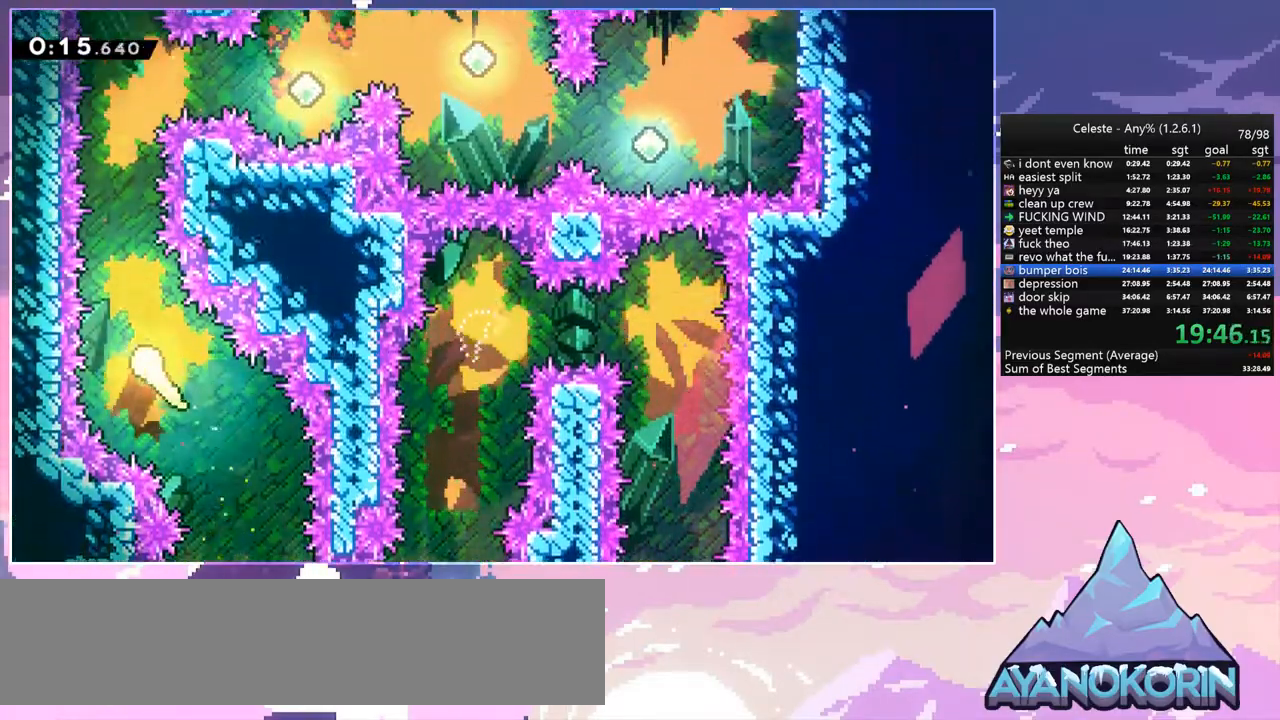
{"keys": ["right", "up"], "events": [[483, "right", "down"]]}
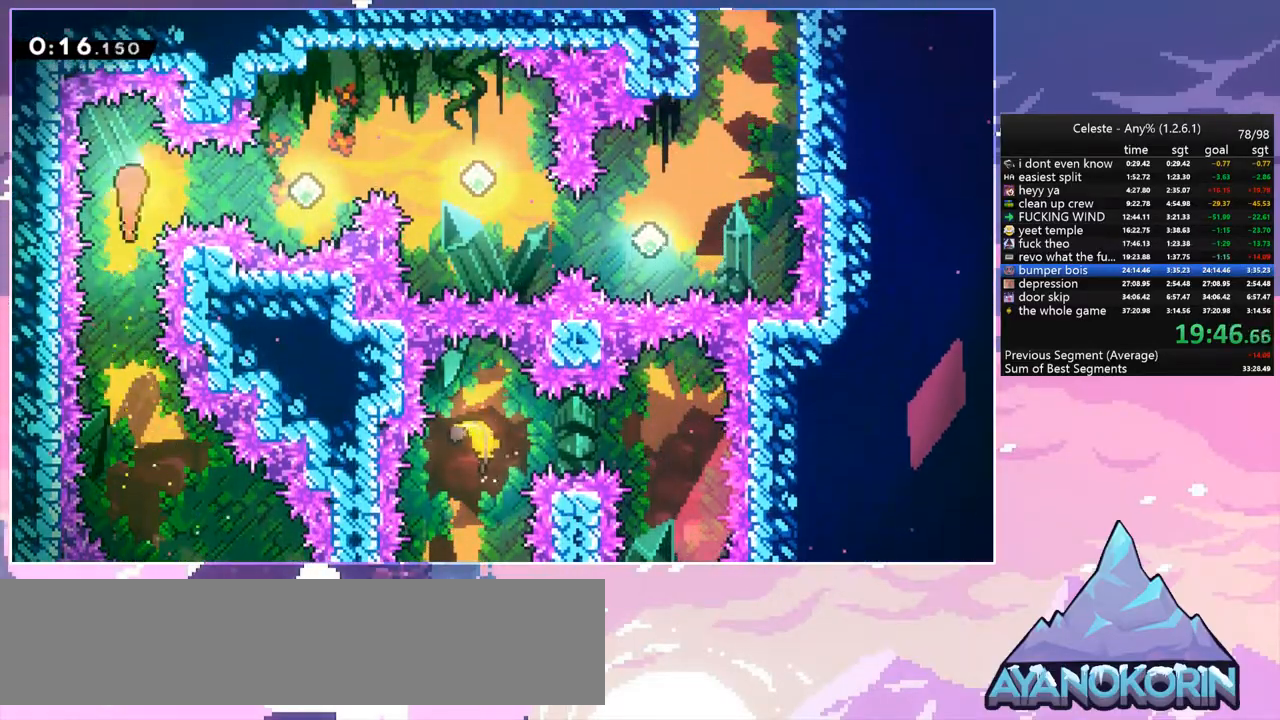
{"keys": ["dash", "right"], "events": [[33, "dash", "down"], [67, "up", "up"], [117, "dash", "up"], [400, "dash", "down"]]}
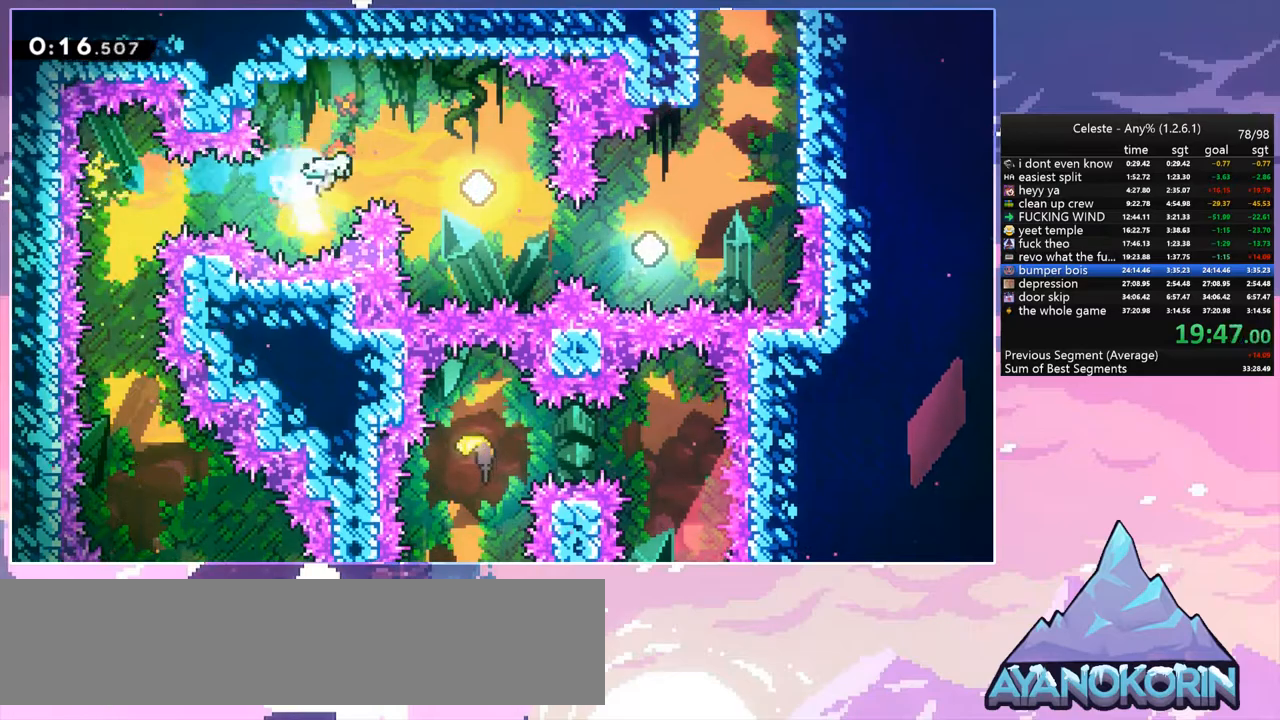
{"keys": ["dash", "right"], "events": [[50, "dash", "up"], [467, "dash", "down"]]}
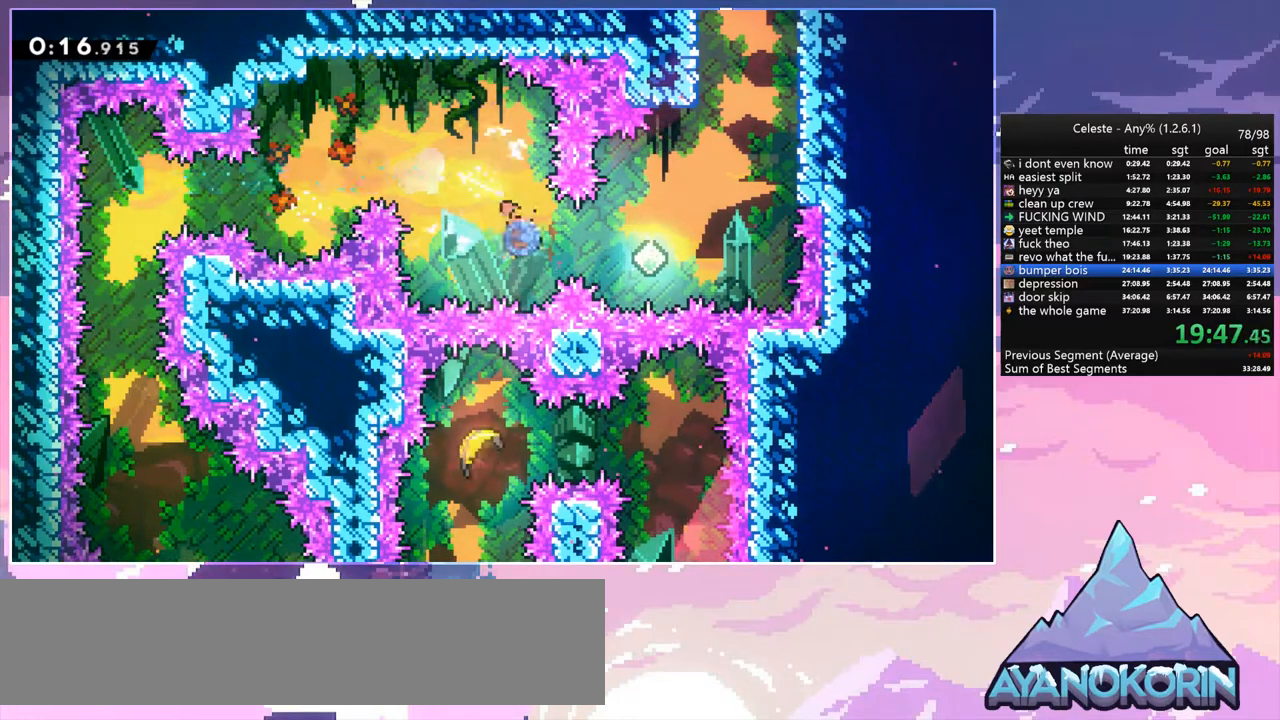
{"keys": ["grab", "jump", "right", "up"], "events": [[100, "dash", "up"], [150, "up", "down"], [250, "dash", "down"], [383, "grab", "down"], [433, "dash", "up"], [483, "jump", "down"]]}
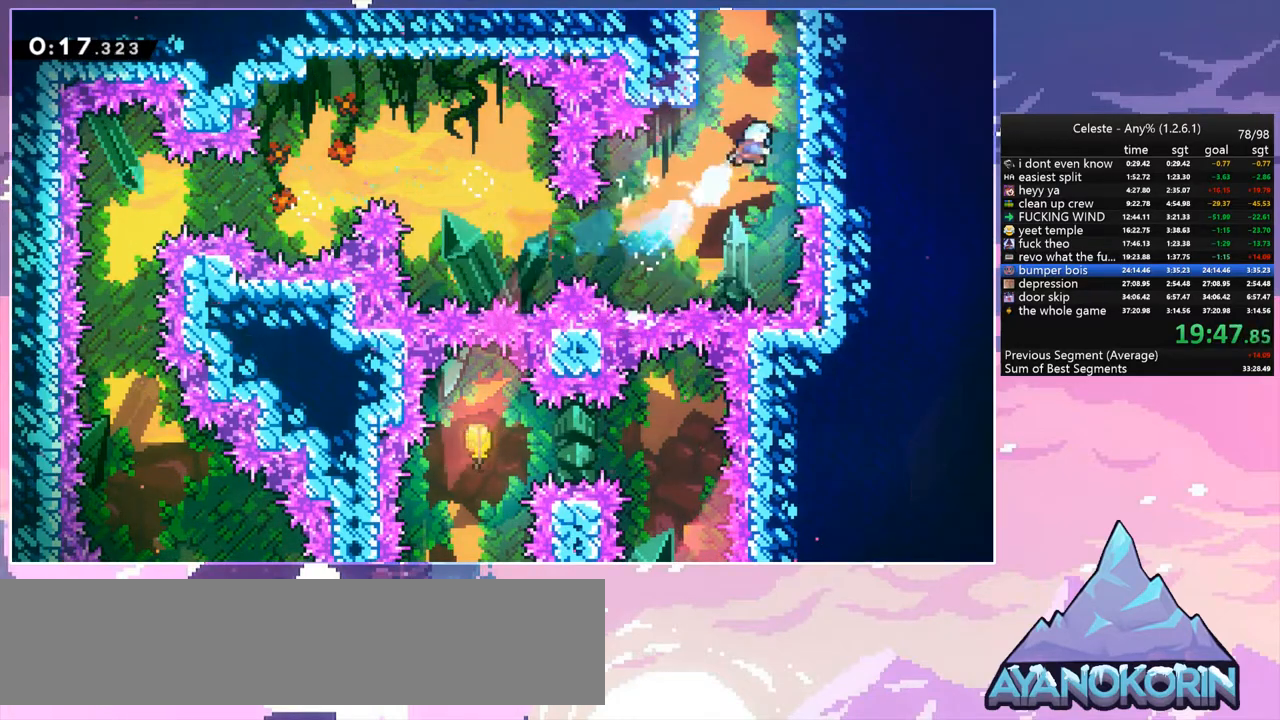
{"keys": ["grab", "jump", "left", "up"], "events": [[67, "jump2", "down"], [117, "jump", "up"], [217, "jump", "down"], [217, "jump2", "up"], [300, "jump2", "down"], [350, "jump", "up"], [400, "left", "down"], [400, "right", "up"], [450, "jump", "down"], [450, "jump2", "up"]]}
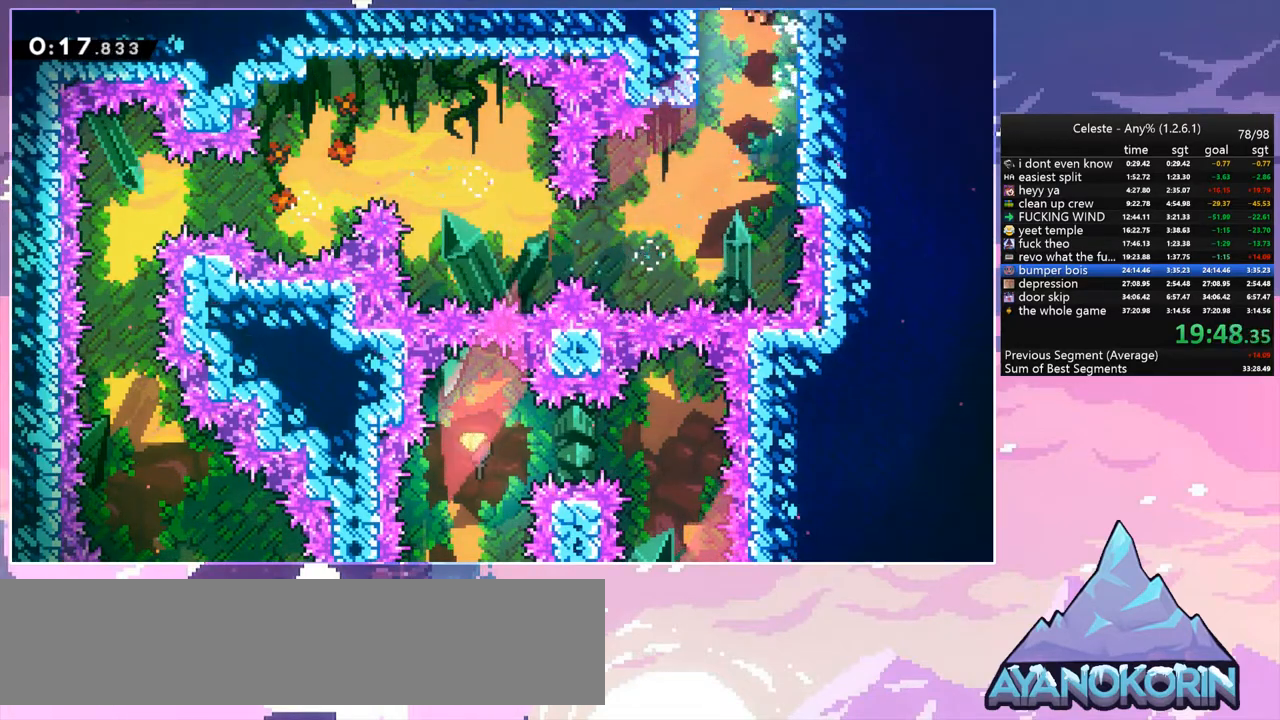
{"keys": ["grab", "jump", "left", "up"], "events": []}
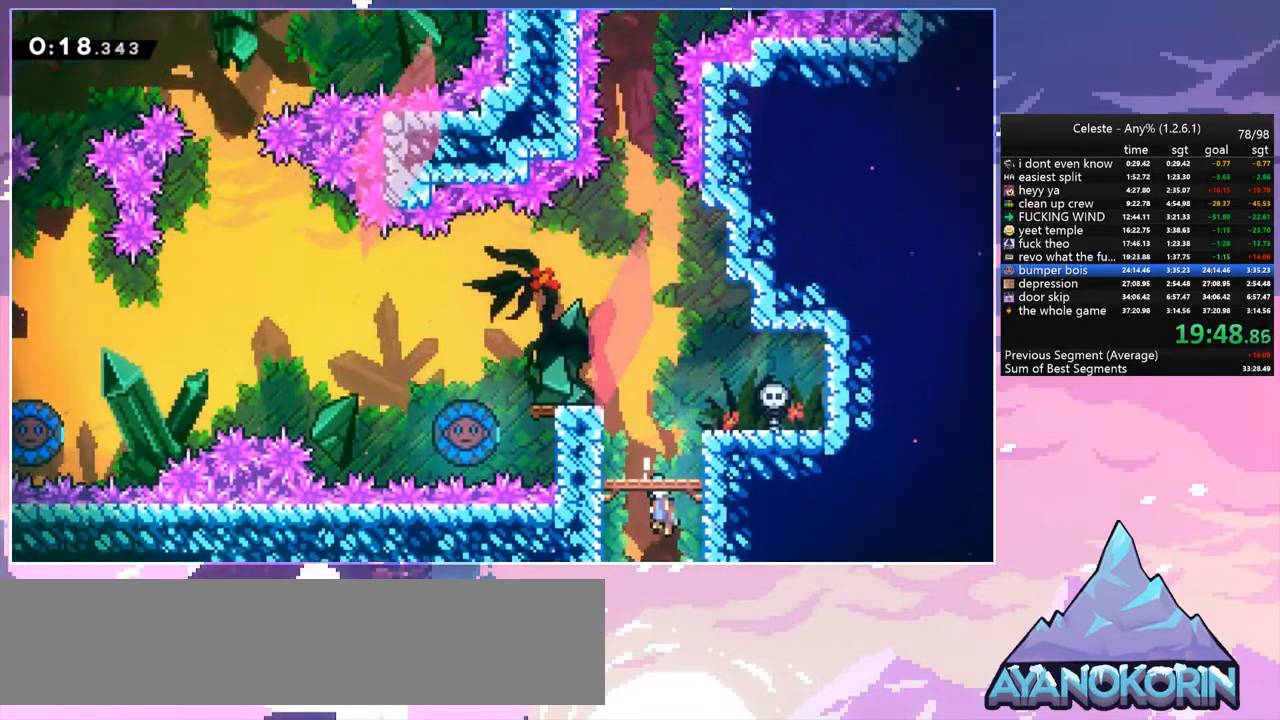
{"keys": ["grab", "jump", "left"], "events": [[200, "jump", "up"], [433, "jump", "down"], [483, "up", "up"]]}
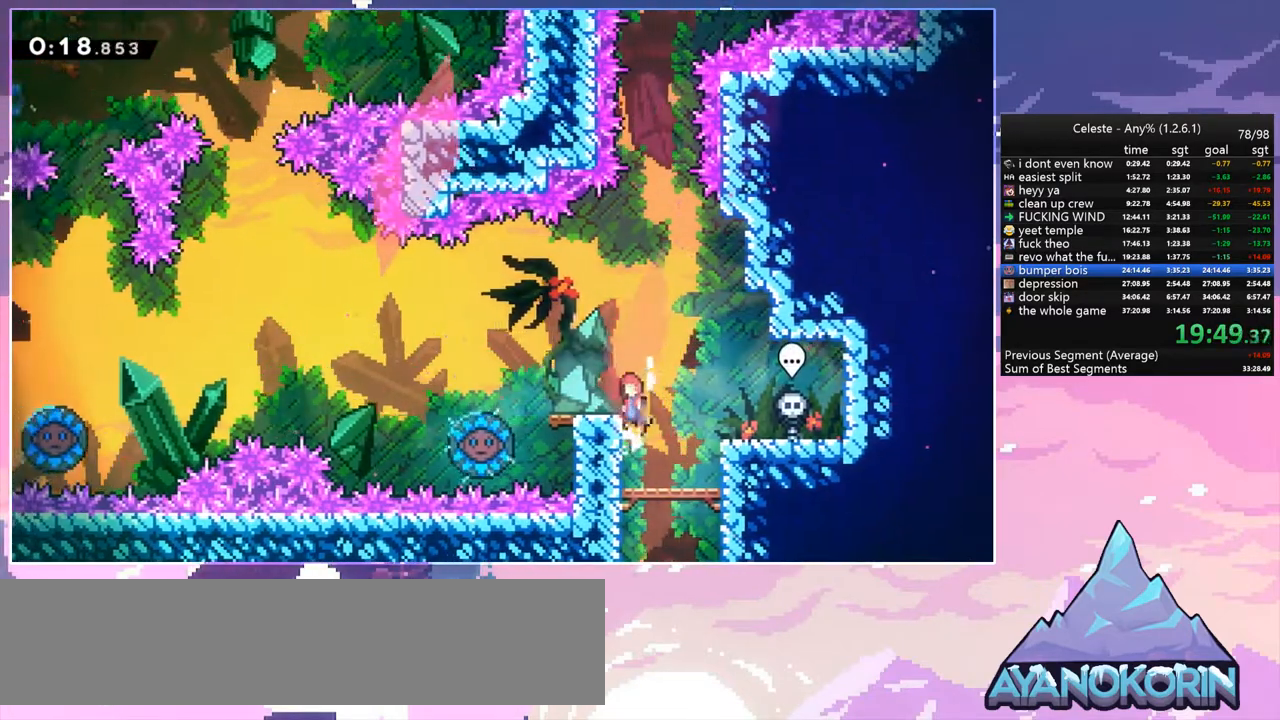
{"keys": ["jump", "left"], "events": [[67, "grab", "up"], [117, "dash", "down"], [117, "down", "down"], [167, "jump", "up"], [350, "down", "up"], [350, "jump", "down"], [400, "dash", "up"]]}
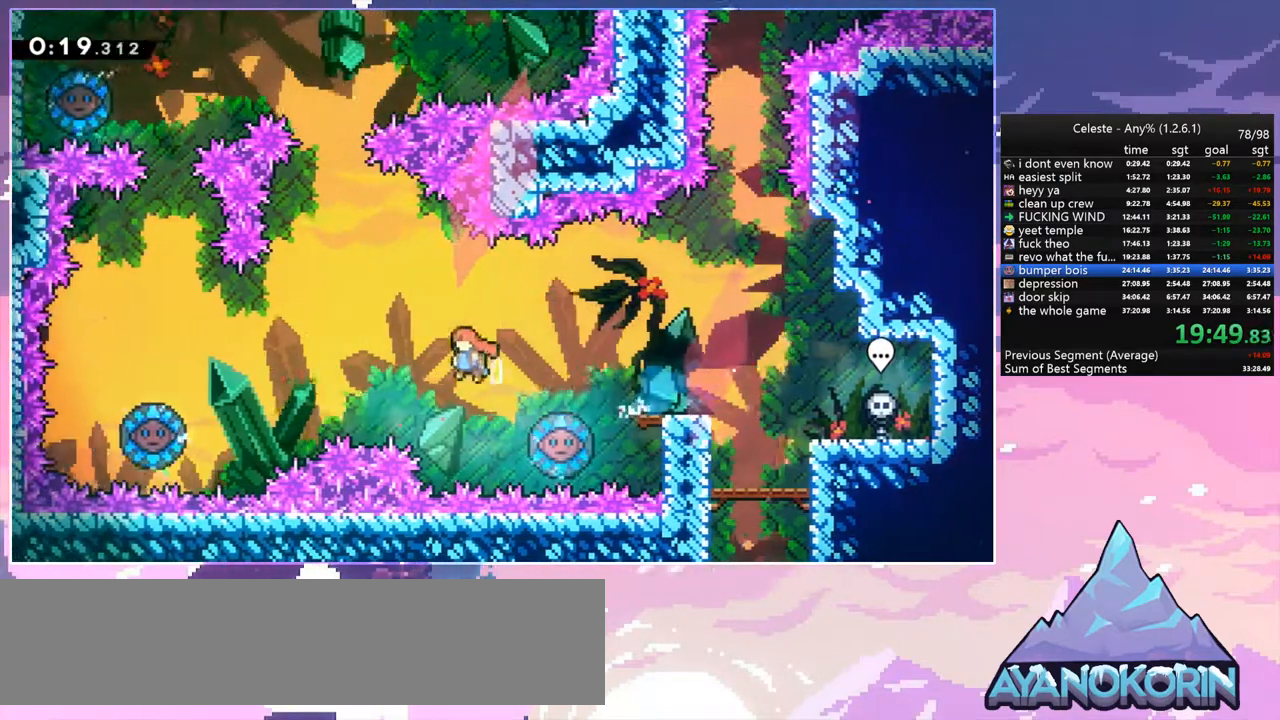
{"keys": [], "events": [[183, "dash", "down"], [183, "jump", "up"], [267, "dash", "up"], [367, "left", "up"]]}
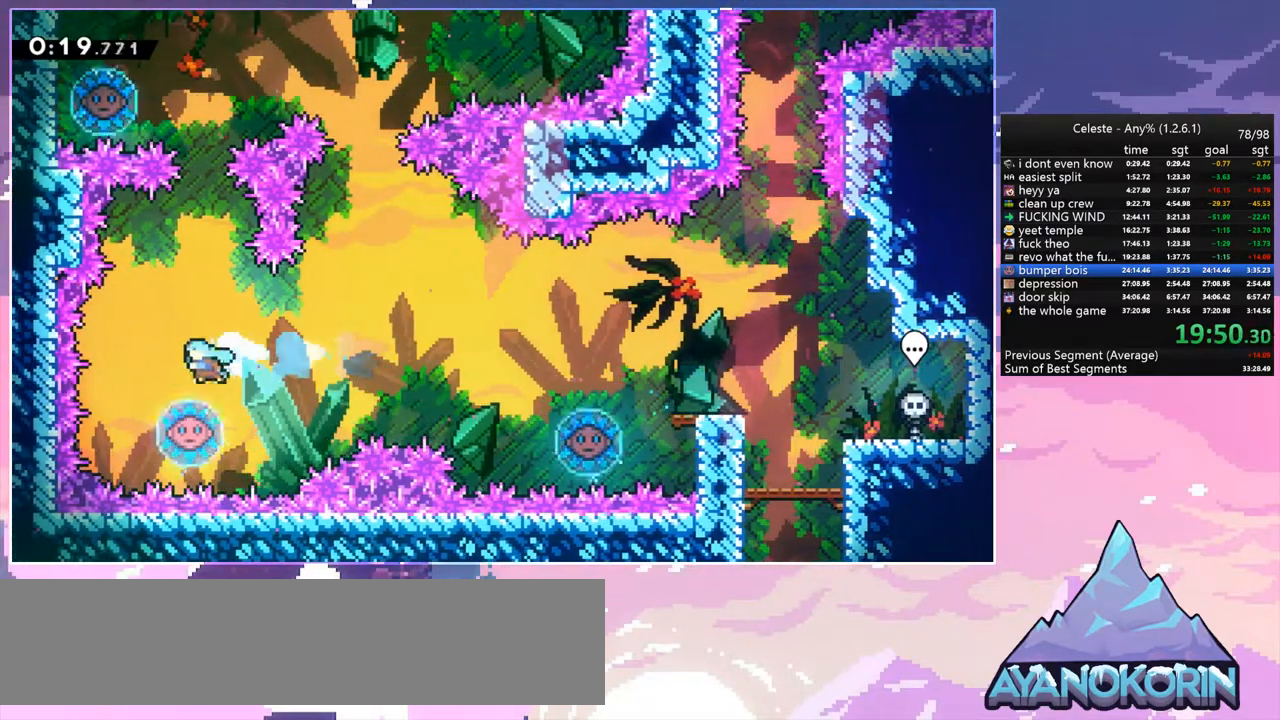
{"keys": [], "events": []}
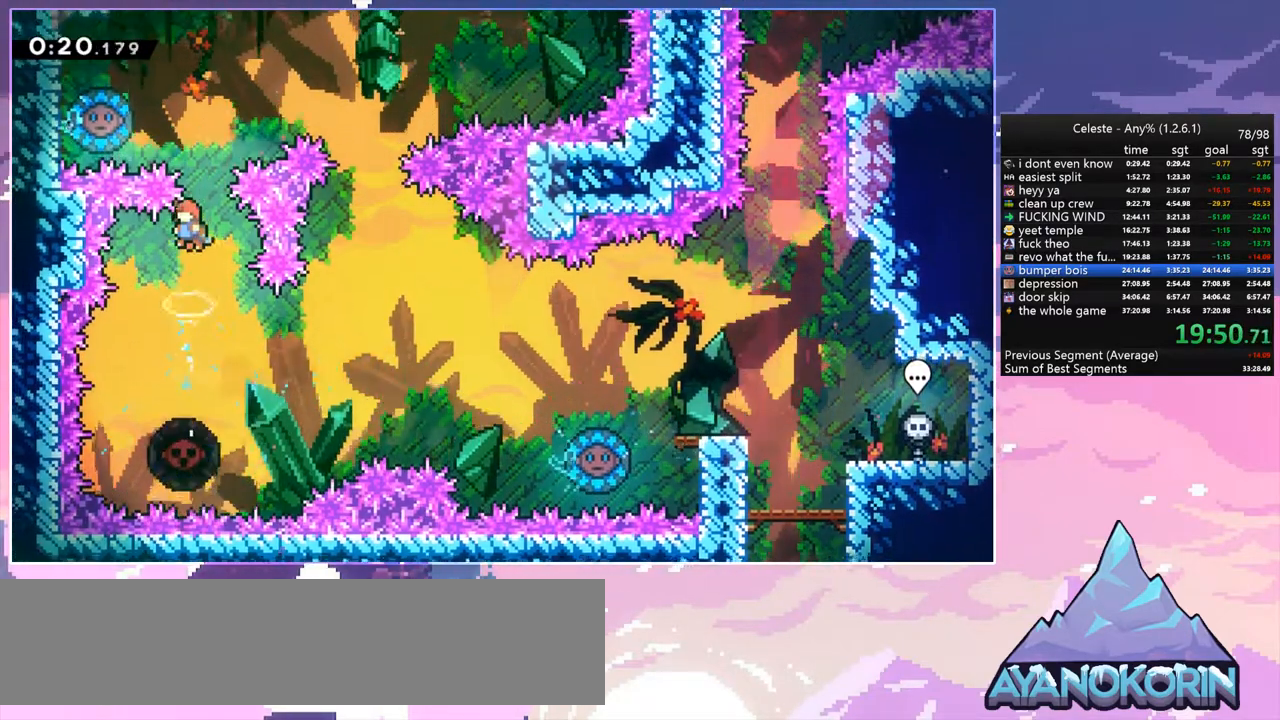
{"keys": ["left"], "events": [[67, "right", "down"], [117, "right", "up"], [217, "dash", "down"], [217, "up", "down"], [350, "dash", "up"], [450, "up", "up"], [500, "left", "down"]]}
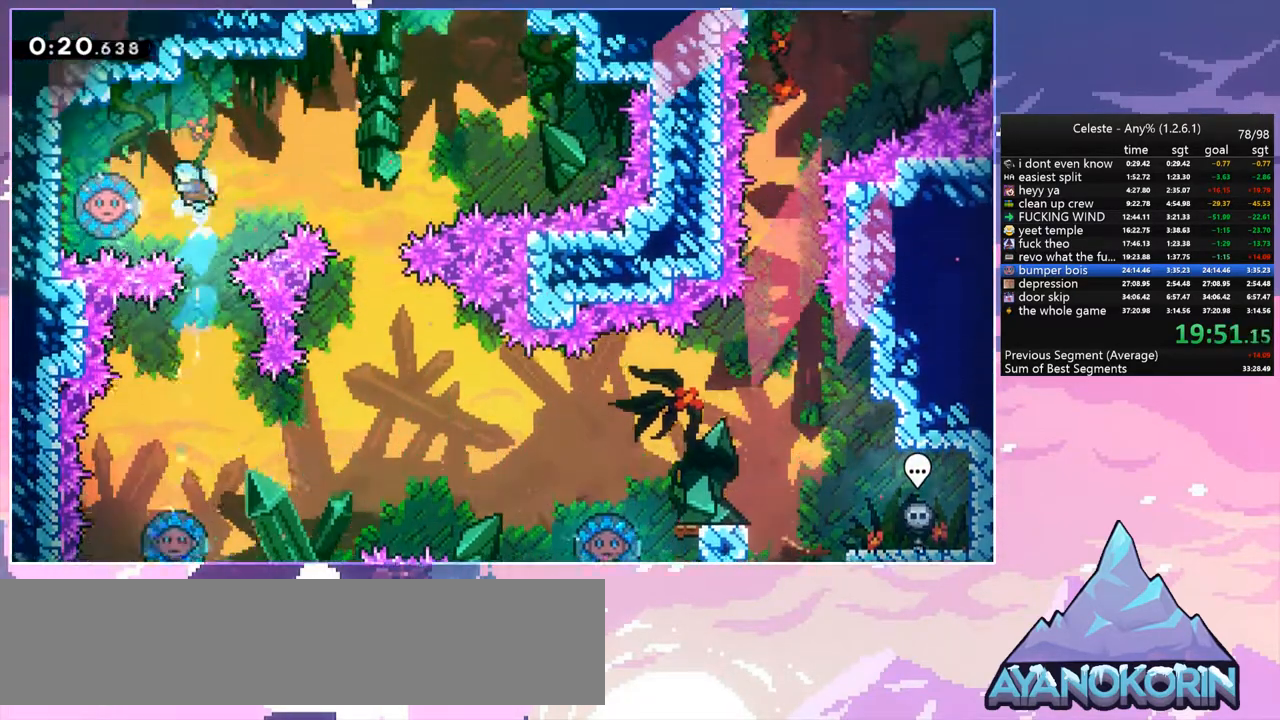
{"keys": ["right"], "events": [[133, "left", "up"], [233, "left", "down"], [317, "left", "up"], [317, "right", "down"]]}
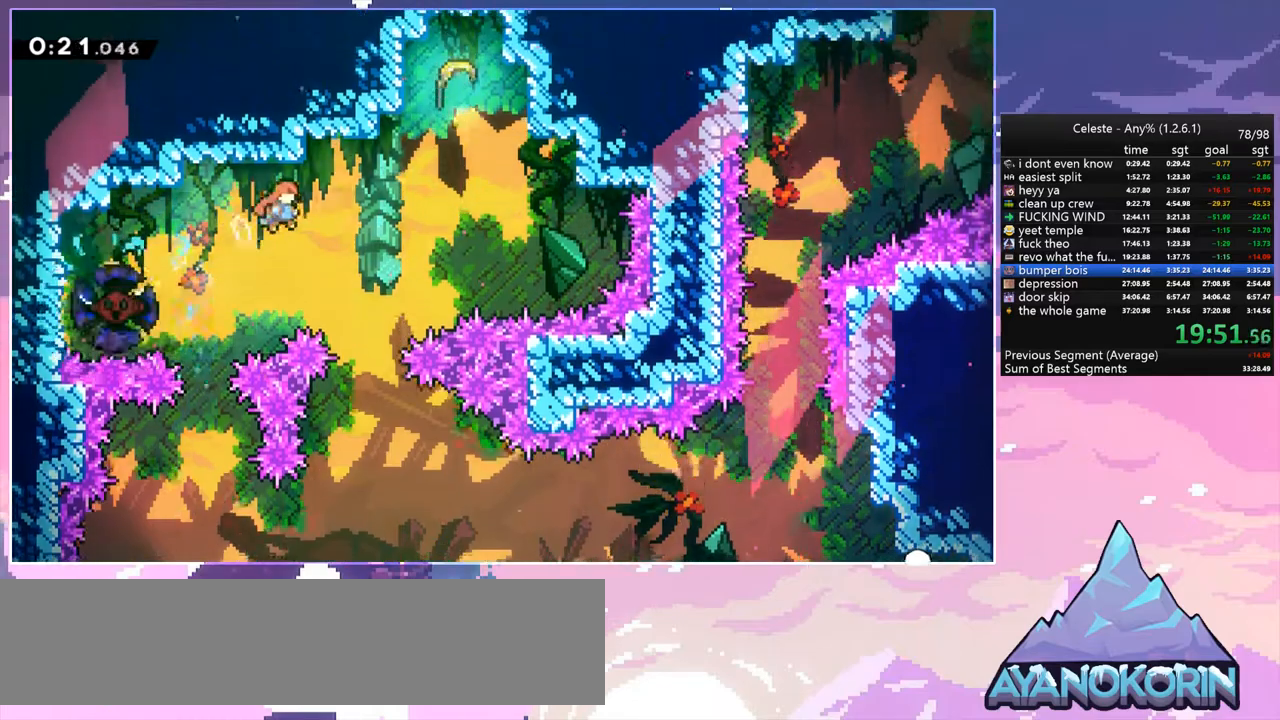
{"keys": ["up"], "events": [[283, "up", "down"], [333, "dash", "down"], [333, "right", "up"], [433, "dash", "up"]]}
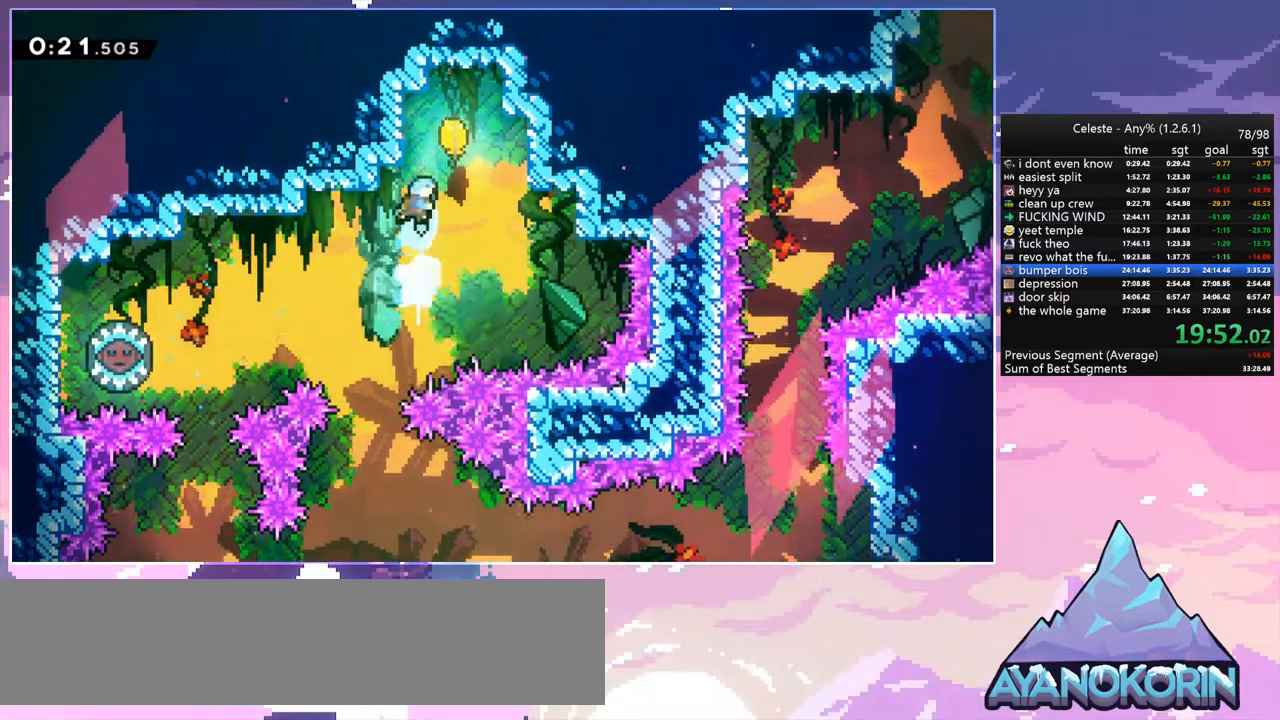
{"keys": ["down"], "events": [[67, "up", "up"], [117, "down", "down"]]}
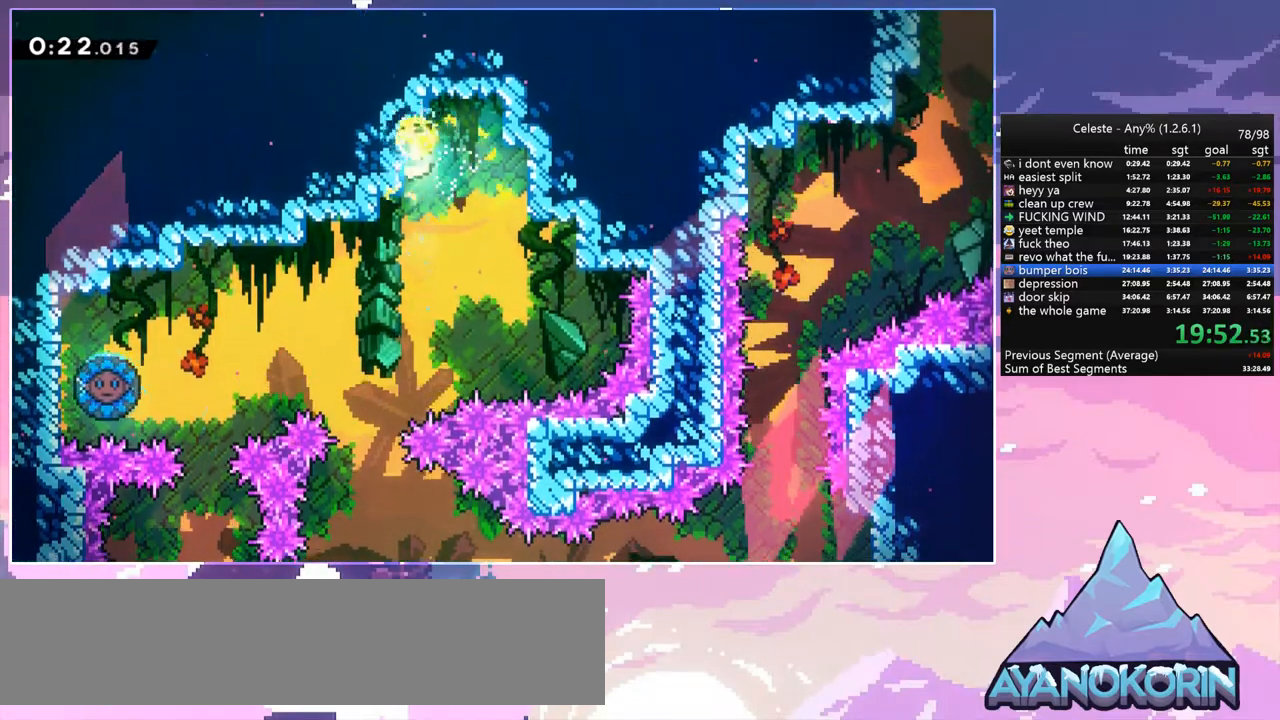
{"keys": ["down"], "events": [[183, "left", "down"], [367, "left", "up"]]}
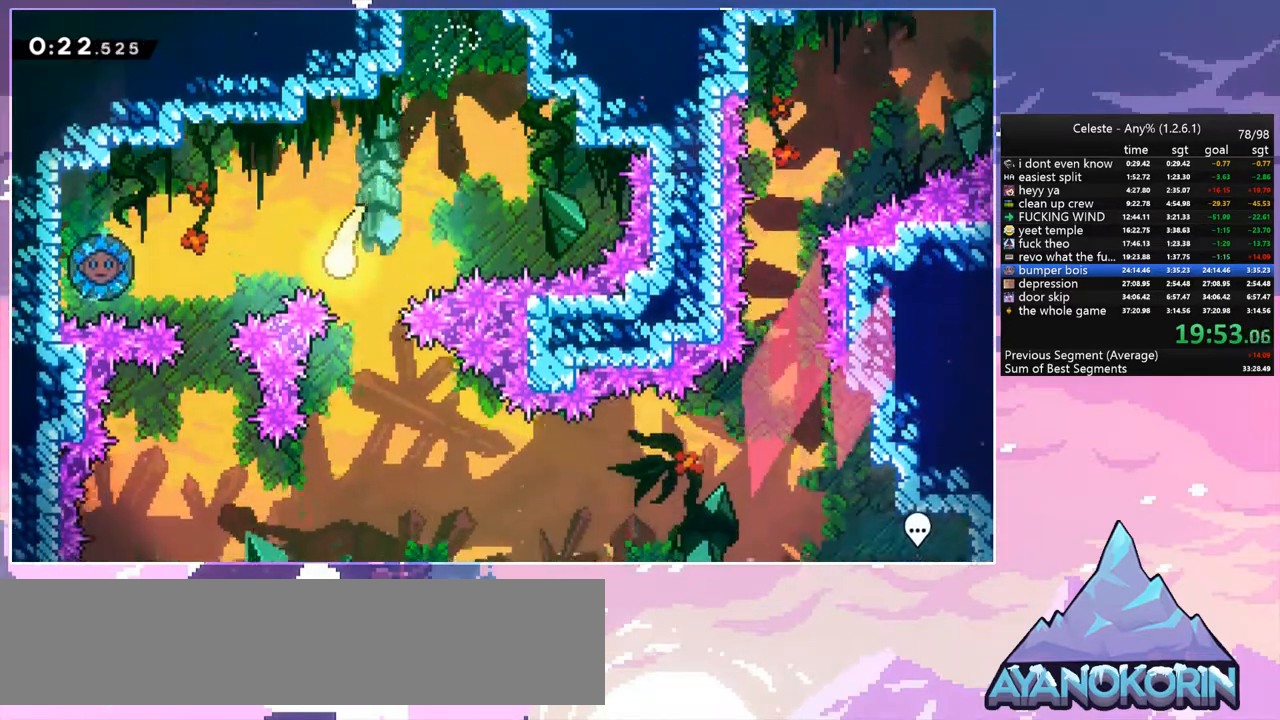
{"keys": ["right"], "events": [[200, "right", "down"], [433, "down", "up"]]}
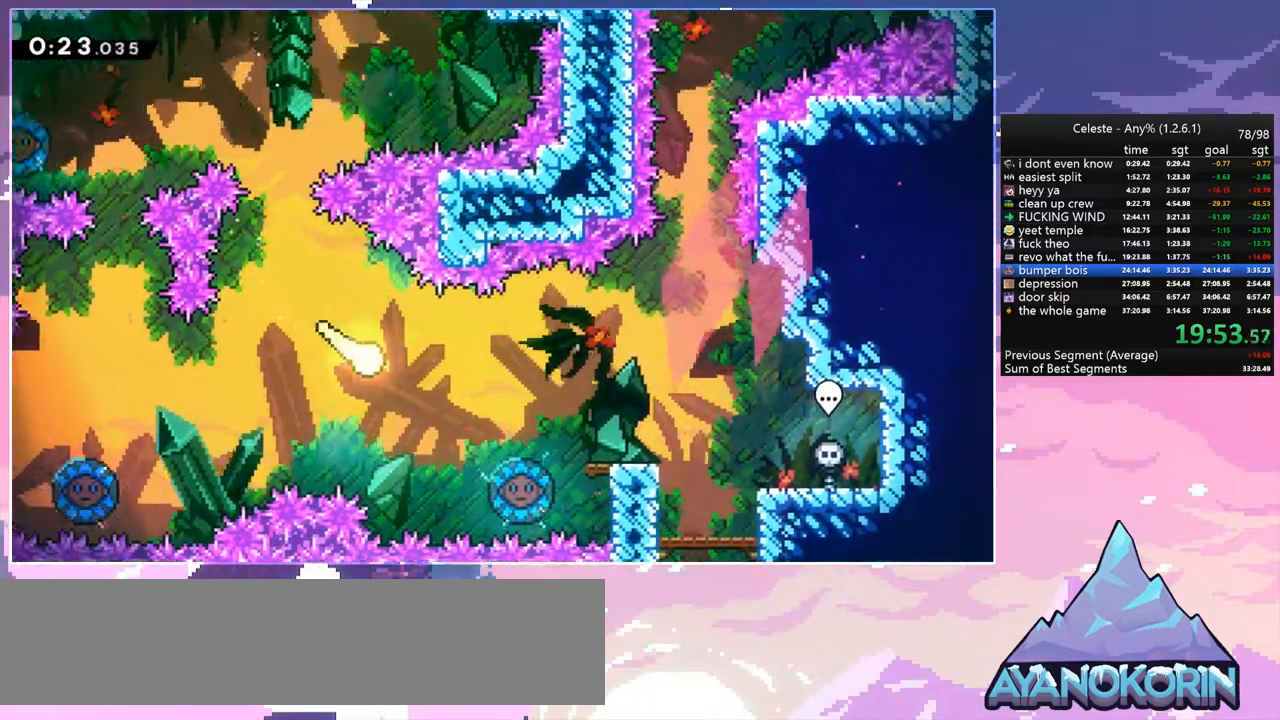
{"keys": ["right", "up"], "events": [[300, "up", "down"]]}
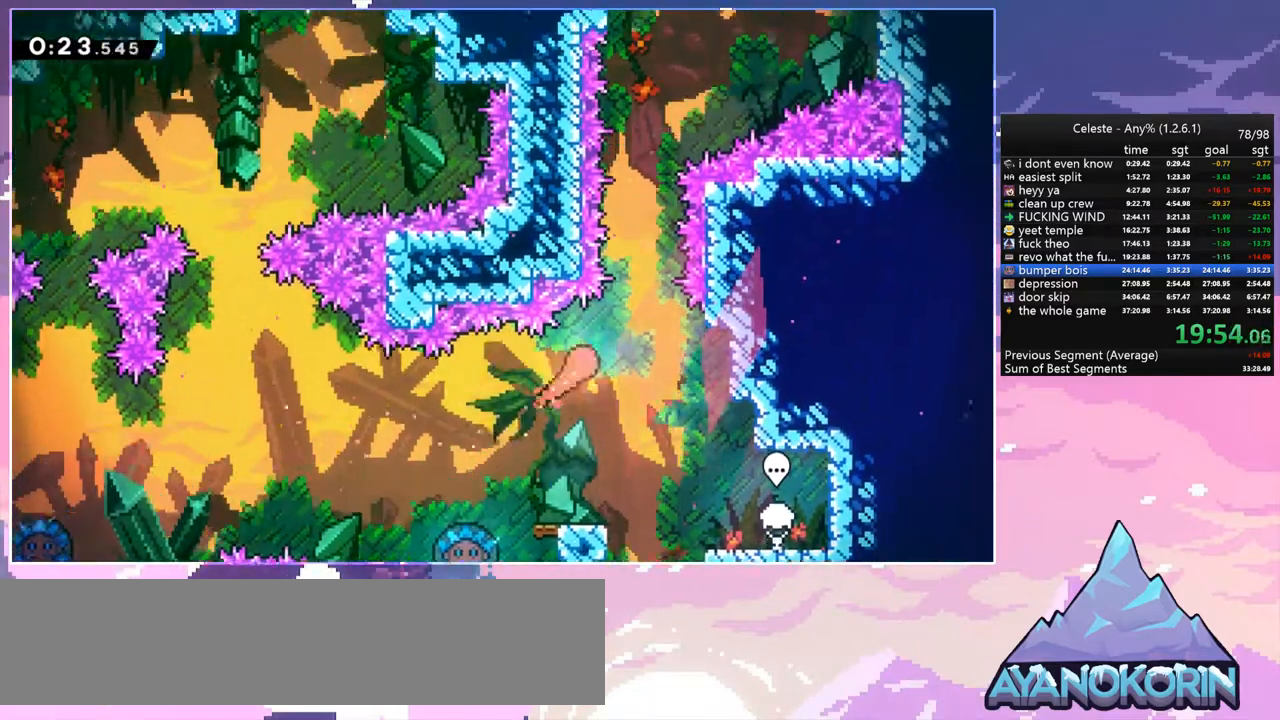
{"keys": ["right", "up"], "events": [[33, "right", "up"], [467, "right", "down"]]}
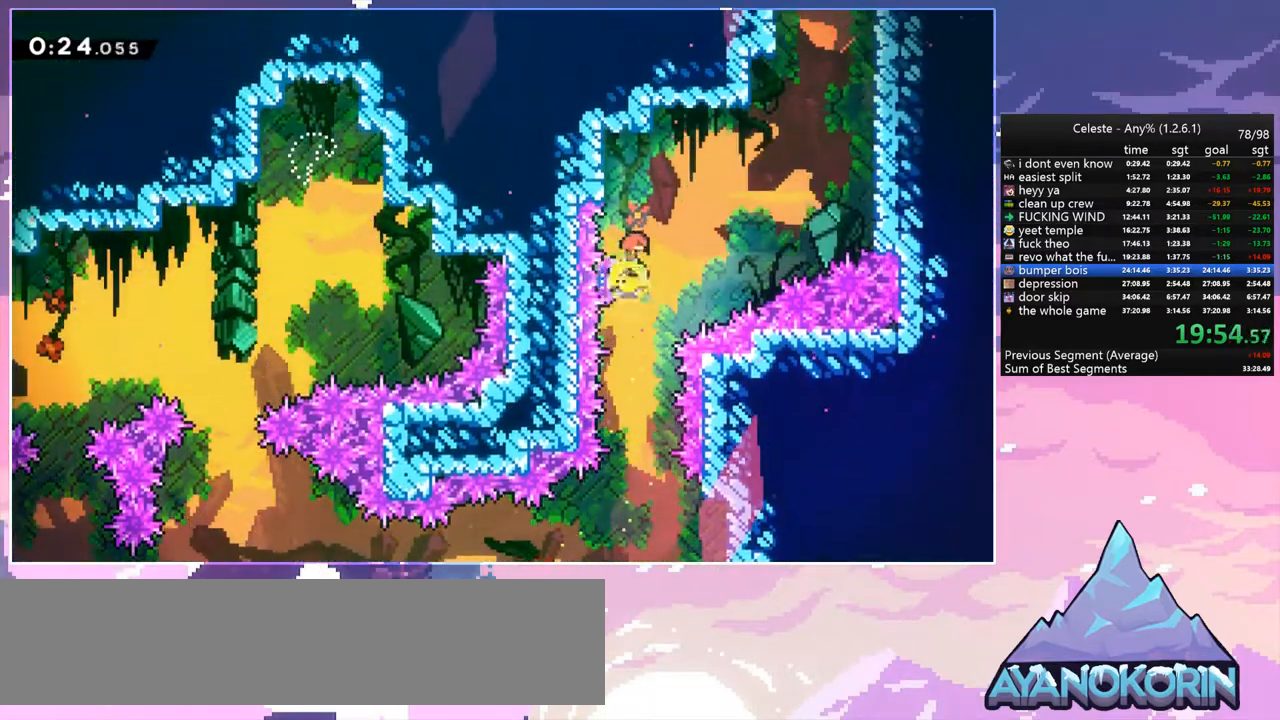
{"keys": ["grab", "jump", "right", "up"], "events": [[150, "dash", "down"], [300, "grab", "down"], [383, "dash", "up"], [383, "jump", "down"]]}